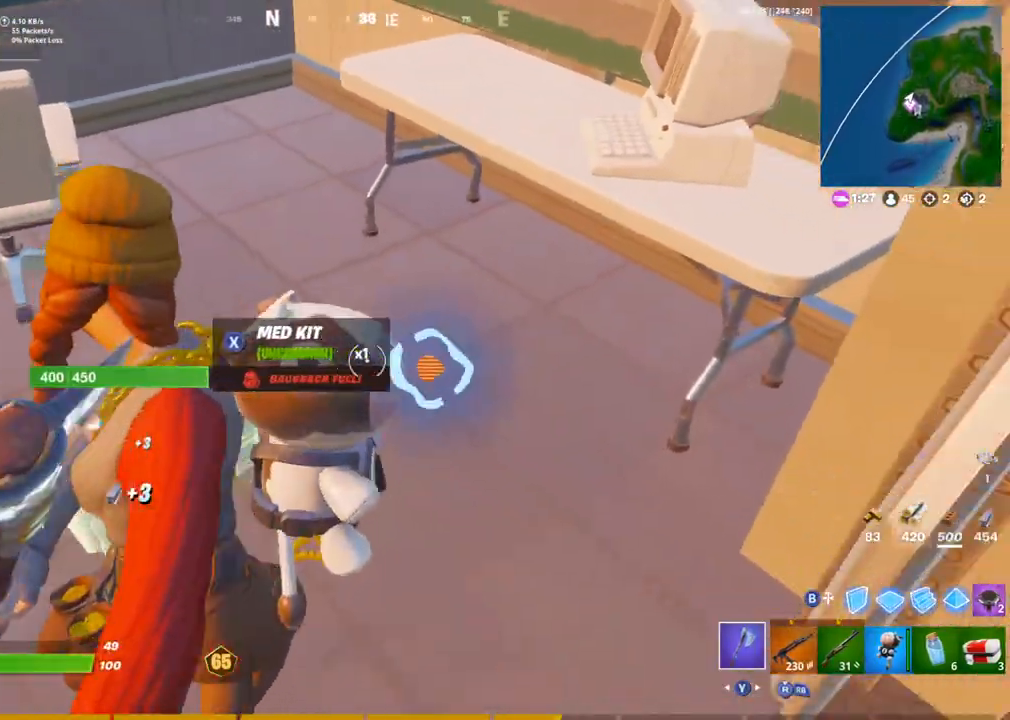
Gameplay with a controller (PlayStation layout); each line is a JSON object with the inputs held at the frame after it. "events" lists button and stick changes between this image and that frame as [ms after this image, input, new state], when the widget could be followed in between.
{"buttons": [], "left_stick": "up-right", "right_stick": "up-right", "events": [[50, "L1", "down"], [100, "L1", "up"], [167, "L1", "down"], [183, "R2", "up"], [250, "L1", "up"], [250, "right_stick", "right"], [283, "R1", "down"], [317, "TRIANGLE", "down"], [433, "TRIANGLE", "up"], [433, "left_stick", "up-right"], [433, "right_stick", "up-right"], [450, "R1", "up"]]}
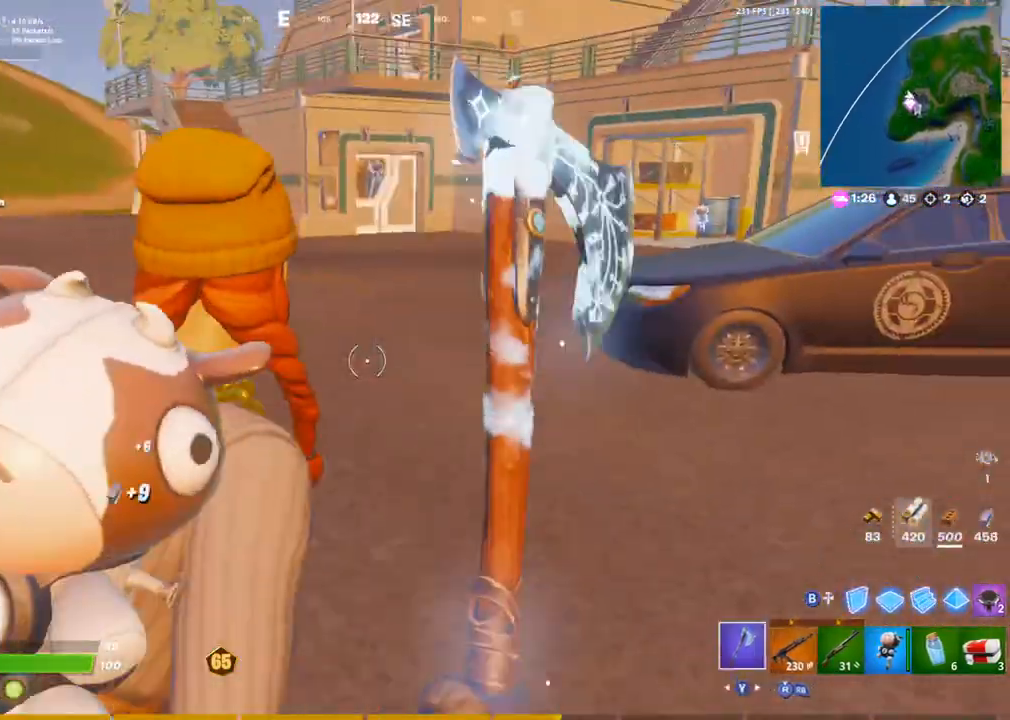
{"buttons": [], "left_stick": "up-right", "right_stick": "center", "events": [[17, "right_stick", "center"]]}
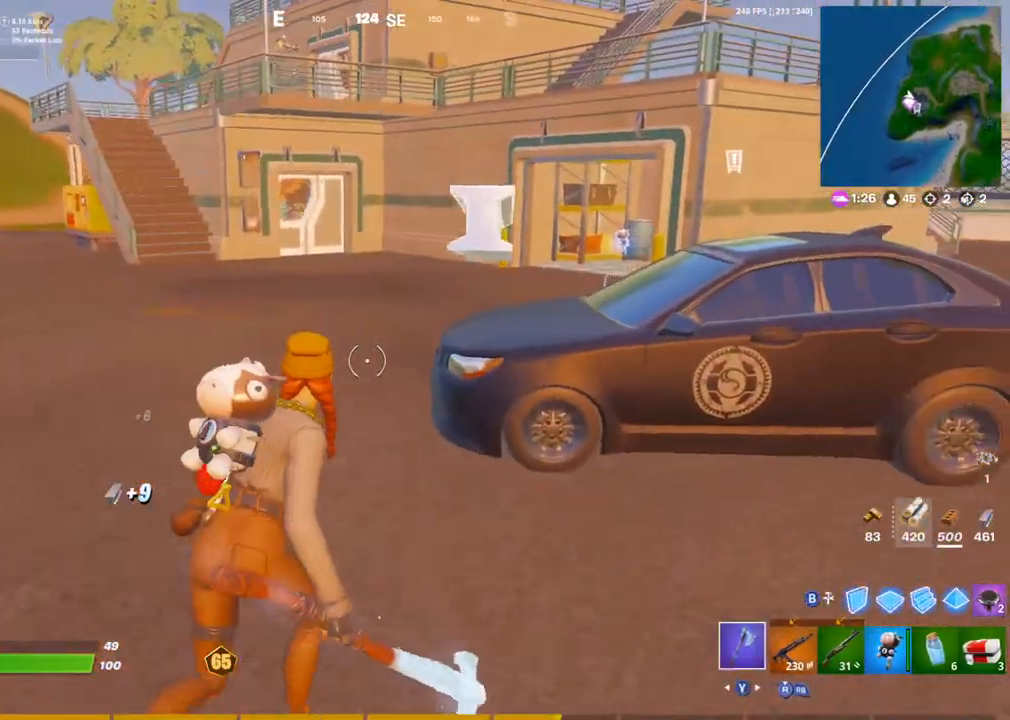
{"buttons": [], "left_stick": "up-right", "right_stick": "center", "events": [[83, "right_stick", "up-left"], [117, "CROSS", "down"], [217, "right_stick", "center"], [233, "CROSS", "up"]]}
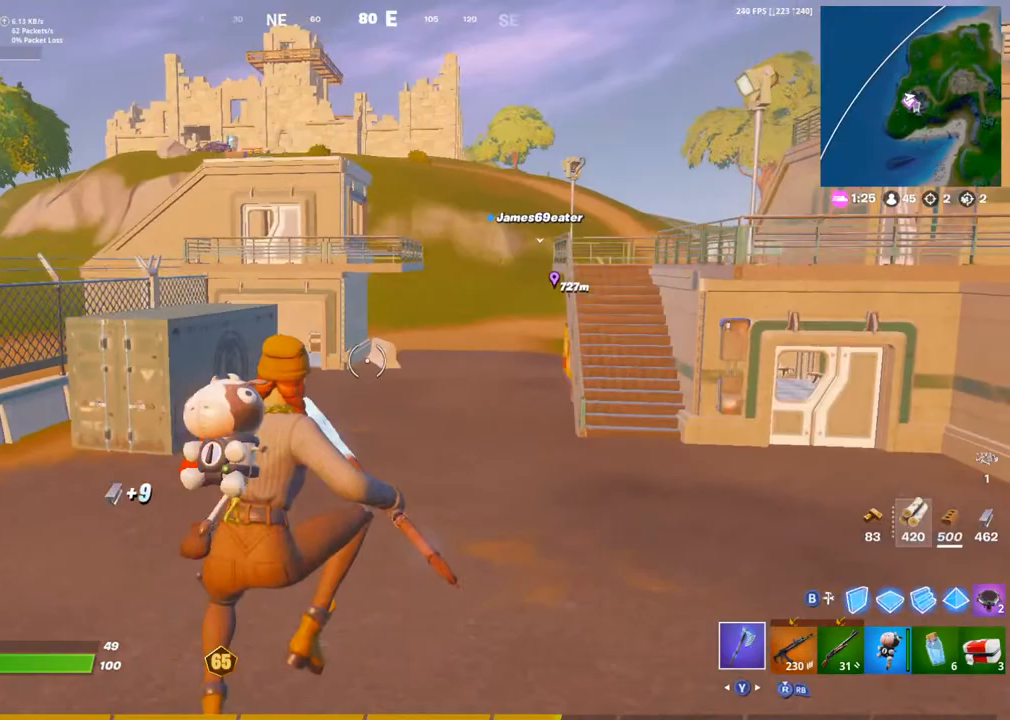
{"buttons": [], "left_stick": "up-right", "right_stick": "right", "events": [[400, "right_stick", "right"]]}
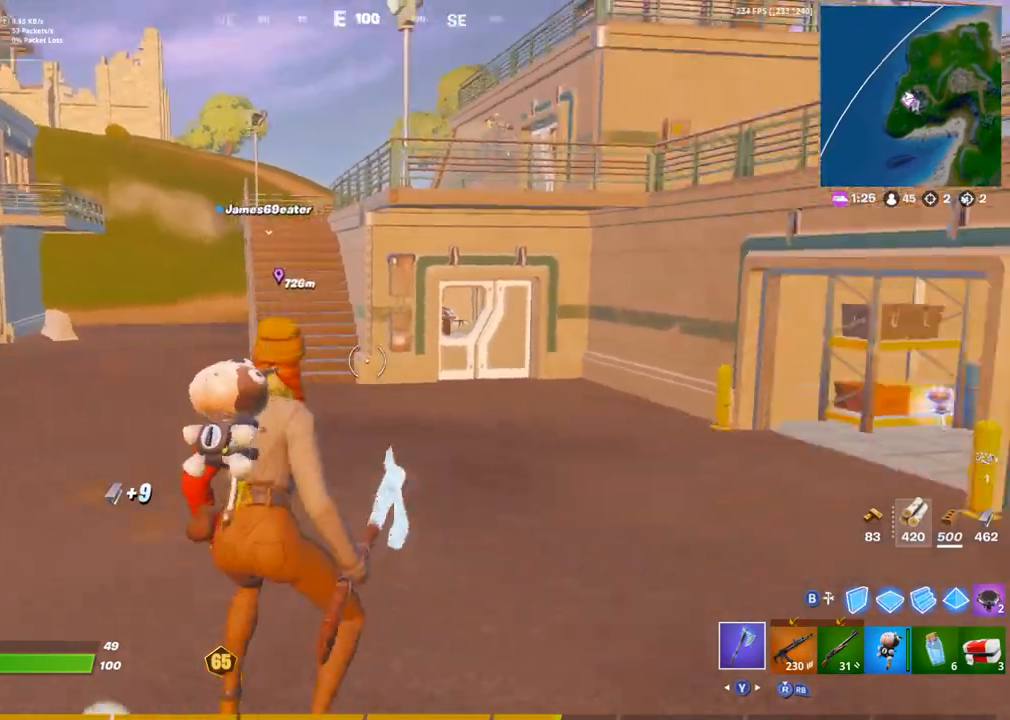
{"buttons": [], "left_stick": "up-left", "right_stick": "center", "events": [[67, "right_stick", "center"], [183, "left_stick", "up"], [283, "right_stick", "right"], [383, "left_stick", "up-left"], [433, "right_stick", "center"]]}
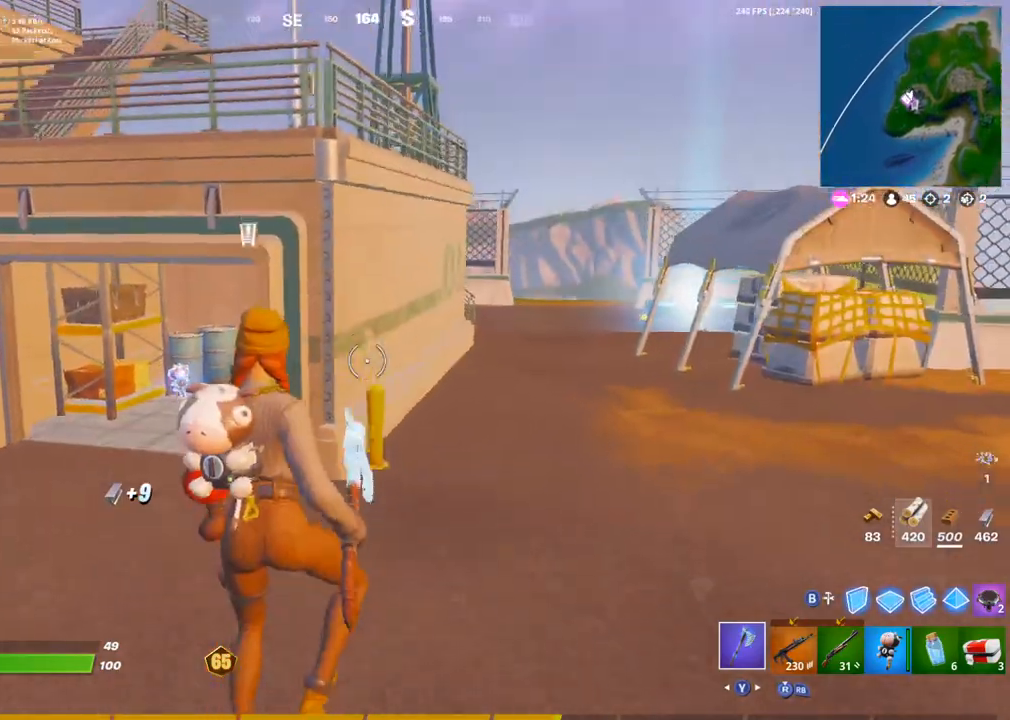
{"buttons": [], "left_stick": "up-left", "right_stick": "center", "events": [[267, "right_stick", "left"], [333, "right_stick", "center"]]}
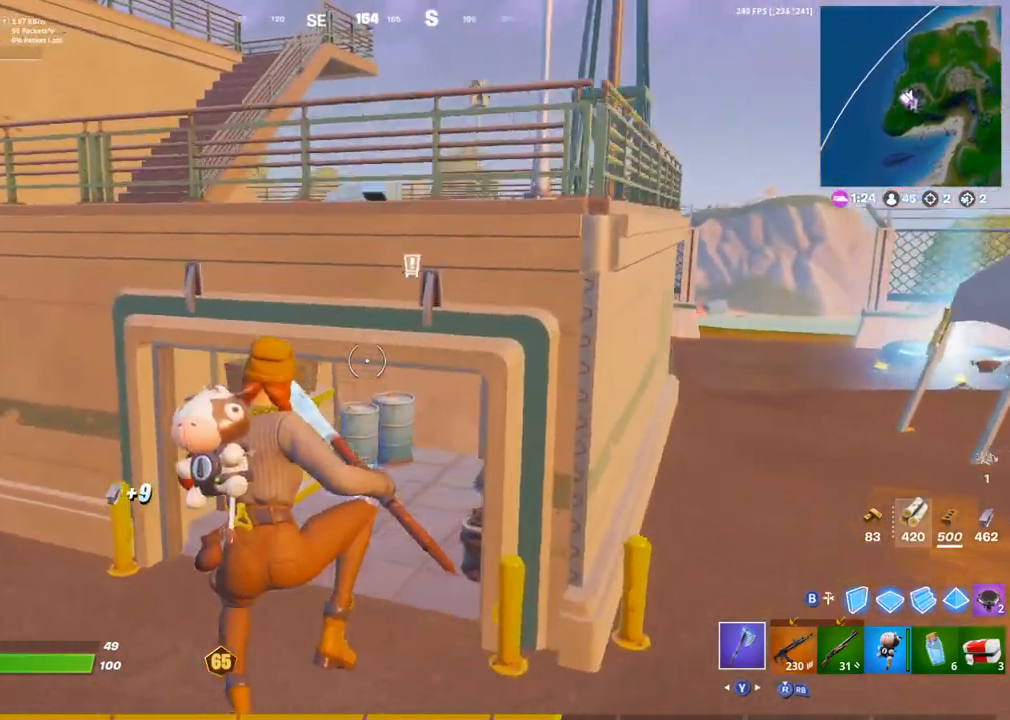
{"buttons": [], "left_stick": "up-left", "right_stick": "center"}
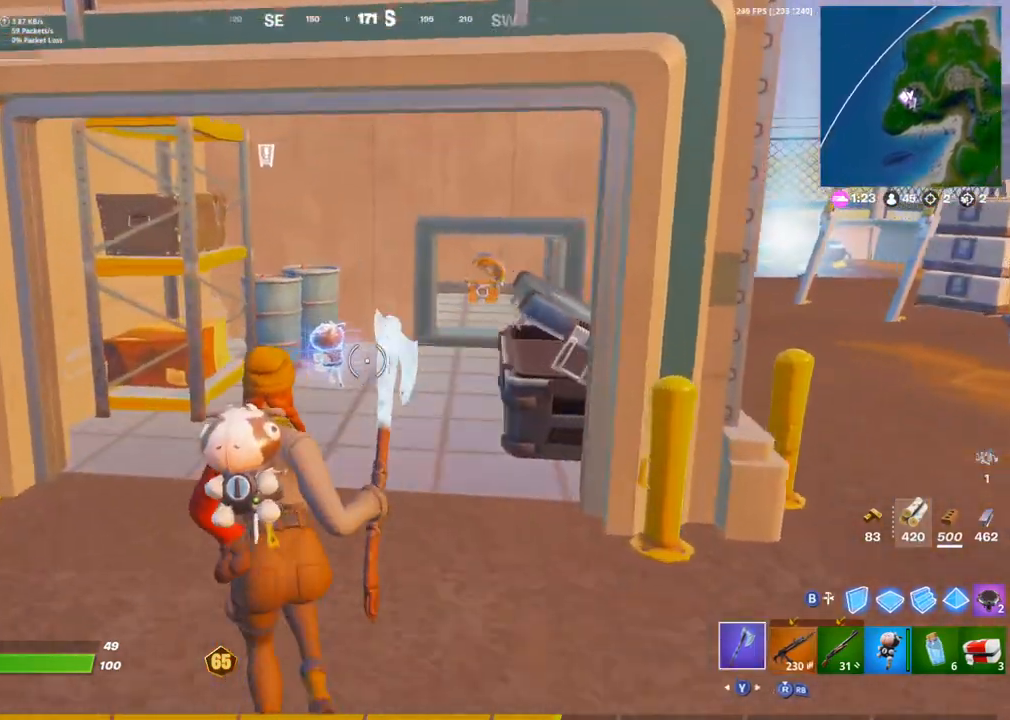
{"buttons": ["R2"], "left_stick": "up", "right_stick": "center", "events": [[50, "left_stick", "up"], [450, "R2", "down"]]}
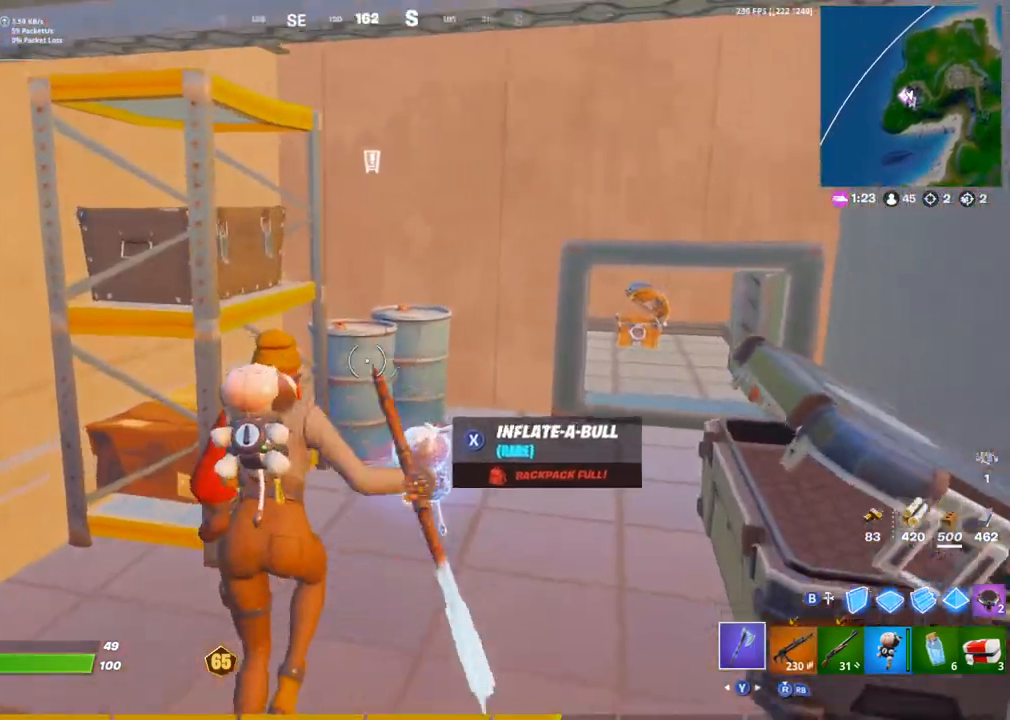
{"buttons": ["R2"], "left_stick": "up-right", "right_stick": "down-left", "events": [[83, "left_stick", "up-right"], [217, "right_stick", "left"], [483, "right_stick", "down-left"]]}
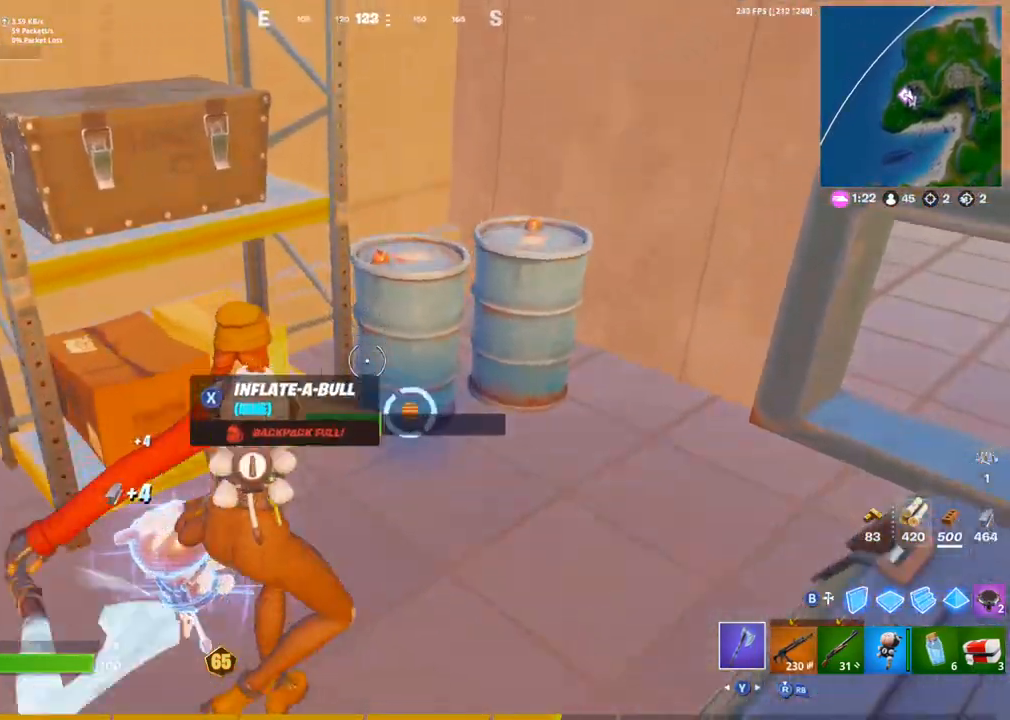
{"buttons": ["R2"], "left_stick": "right", "right_stick": "center", "events": [[100, "right_stick", "center"], [233, "right_stick", "up-left"], [333, "left_stick", "right"], [367, "right_stick", "center"]]}
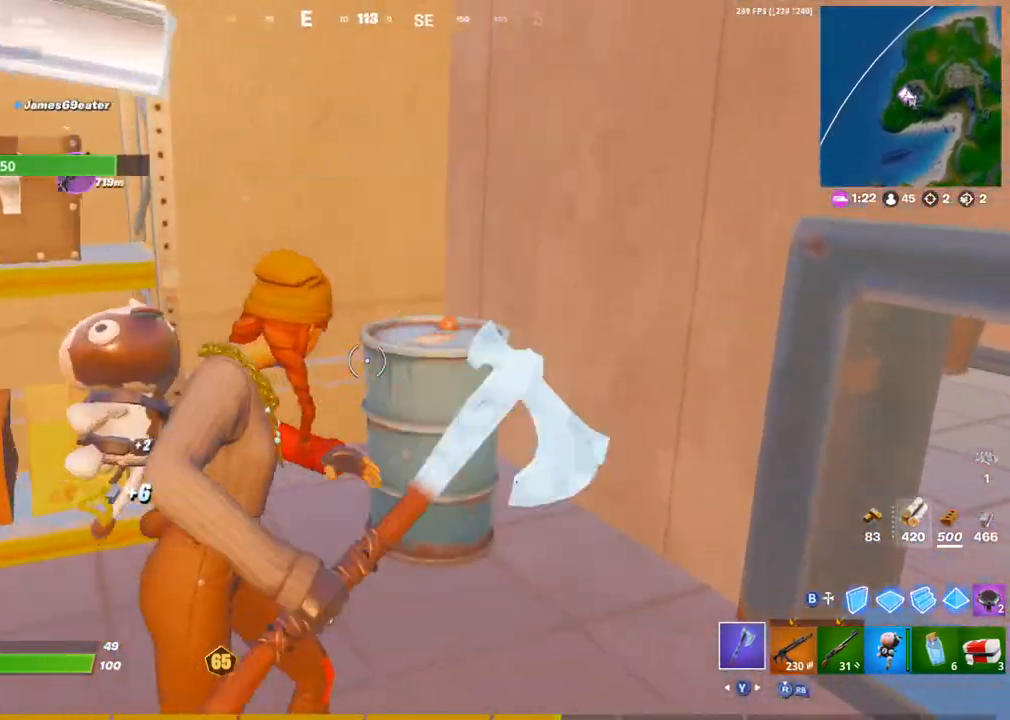
{"buttons": ["R2"], "left_stick": "down-right", "right_stick": "center", "events": [[17, "L1", "down"], [117, "L1", "up"], [383, "left_stick", "down-right"]]}
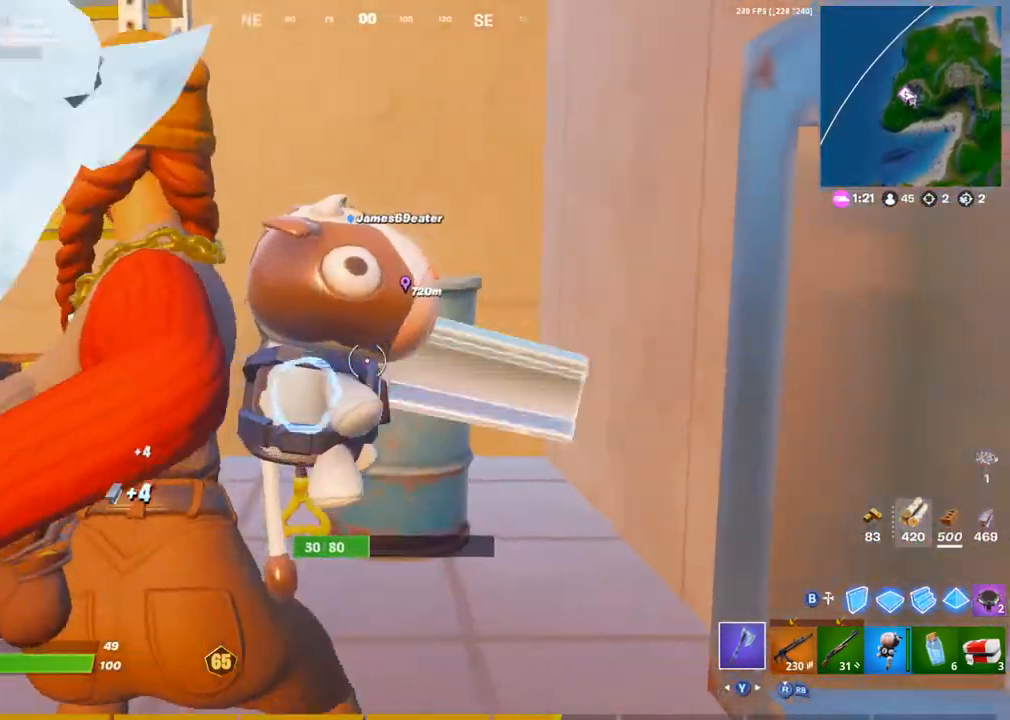
{"buttons": ["TRIANGLE", "R1"], "left_stick": "right", "right_stick": "right", "events": [[350, "R2", "up"], [400, "right_stick", "down"], [450, "R1", "down"], [450, "left_stick", "right"], [450, "right_stick", "right"], [483, "TRIANGLE", "down"]]}
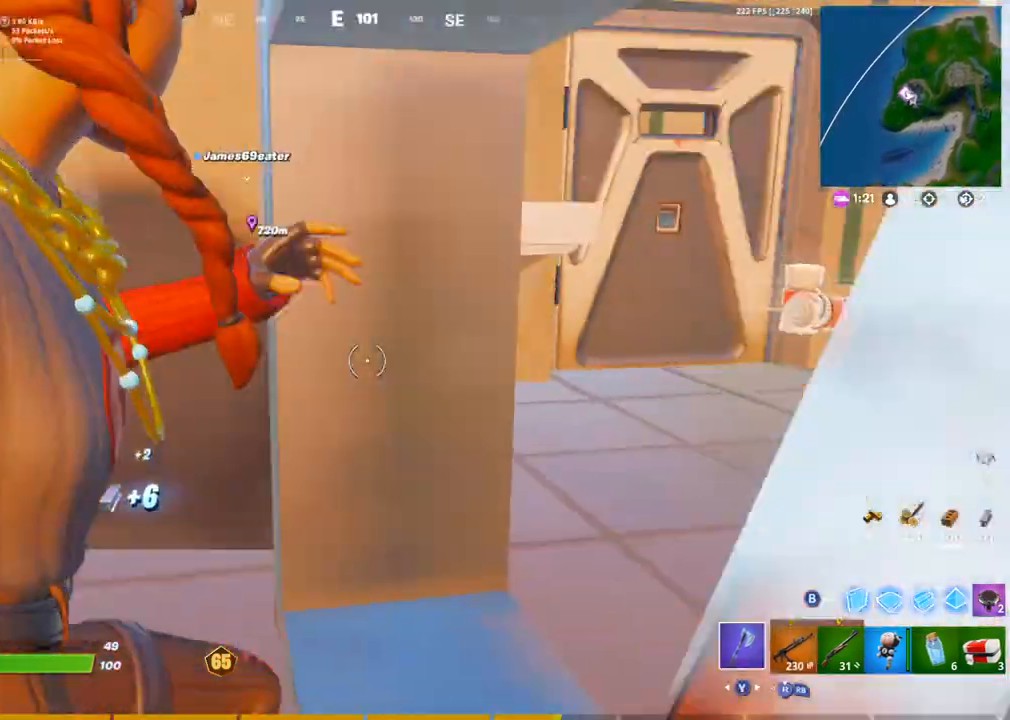
{"buttons": ["TRIANGLE", "L1", "R1"], "left_stick": "up-right", "right_stick": "center", "events": [[67, "TRIANGLE", "up"], [67, "right_stick", "center"], [100, "R1", "up"], [100, "left_stick", "up-right"], [283, "R1", "down"], [333, "right_stick", "left"], [383, "R1", "up"], [450, "R1", "down"], [483, "TRIANGLE", "down"], [500, "L1", "down"], [500, "right_stick", "center"]]}
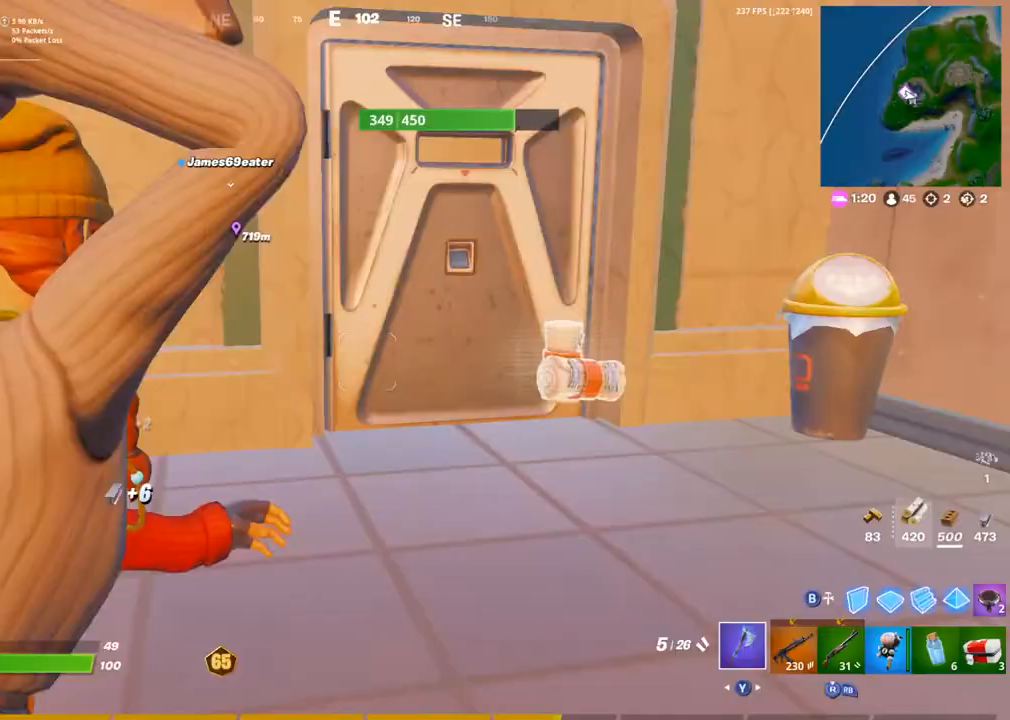
{"buttons": ["DPAD_UP"], "left_stick": "up", "right_stick": "center"}
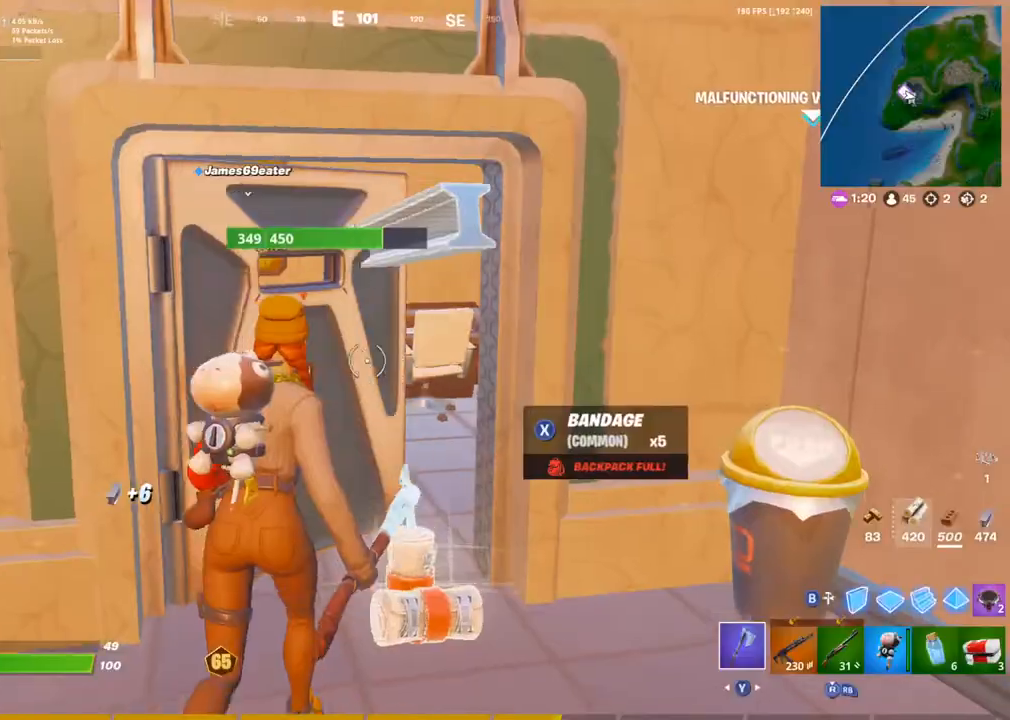
{"buttons": [], "left_stick": "right", "right_stick": "left", "events": [[83, "DPAD_UP", "up"], [83, "SQUARE", "down"], [167, "SQUARE", "up"], [250, "SQUARE", "down"], [283, "right_stick", "left"], [383, "L1", "down"], [383, "left_stick", "up-right"], [467, "L1", "up"], [467, "SQUARE", "up"], [483, "left_stick", "right"]]}
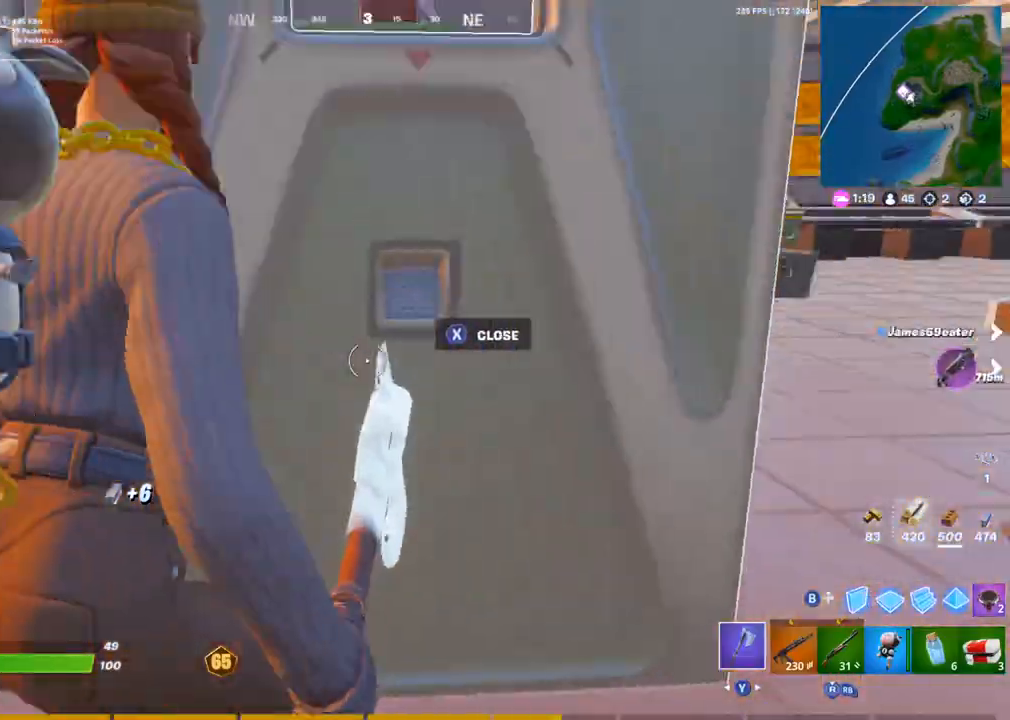
{"buttons": [], "left_stick": "up", "right_stick": "center", "events": [[50, "right_stick", "center"], [67, "SQUARE", "down"], [200, "SQUARE", "up"], [200, "left_stick", "up-right"], [267, "right_stick", "right"], [283, "L1", "down"], [300, "R1", "down"], [350, "left_stick", "up"], [367, "L1", "up"], [433, "R1", "up"], [433, "right_stick", "center"]]}
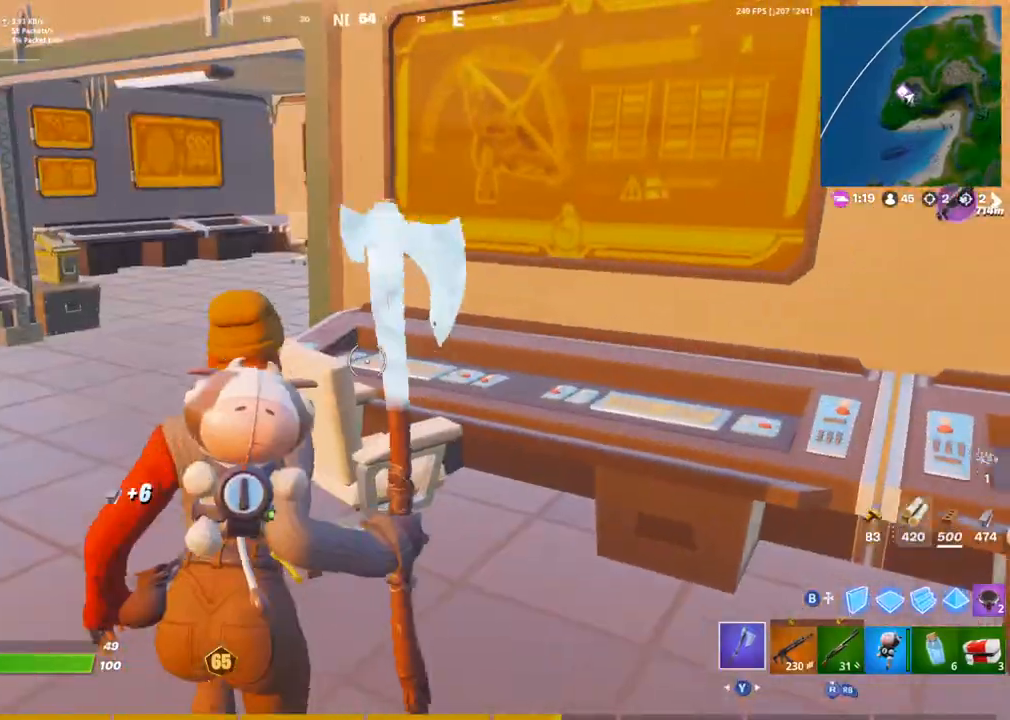
{"buttons": ["R2"], "left_stick": "down-right", "right_stick": "center", "events": [[83, "right_stick", "down-right"], [133, "left_stick", "right"], [200, "R2", "down"], [200, "right_stick", "right"], [233, "left_stick", "down-left"], [400, "right_stick", "center"], [483, "left_stick", "down-right"]]}
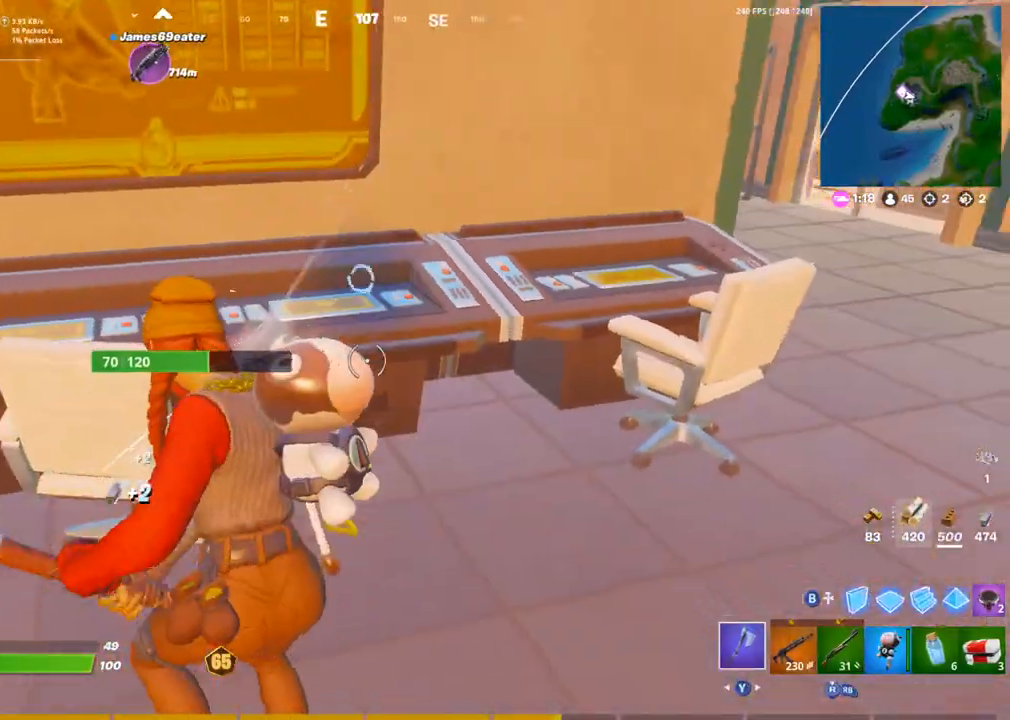
{"buttons": ["R2"], "left_stick": "up-left", "right_stick": "left", "events": [[100, "left_stick", "up-left"], [233, "right_stick", "up"], [317, "right_stick", "center"], [450, "right_stick", "left"]]}
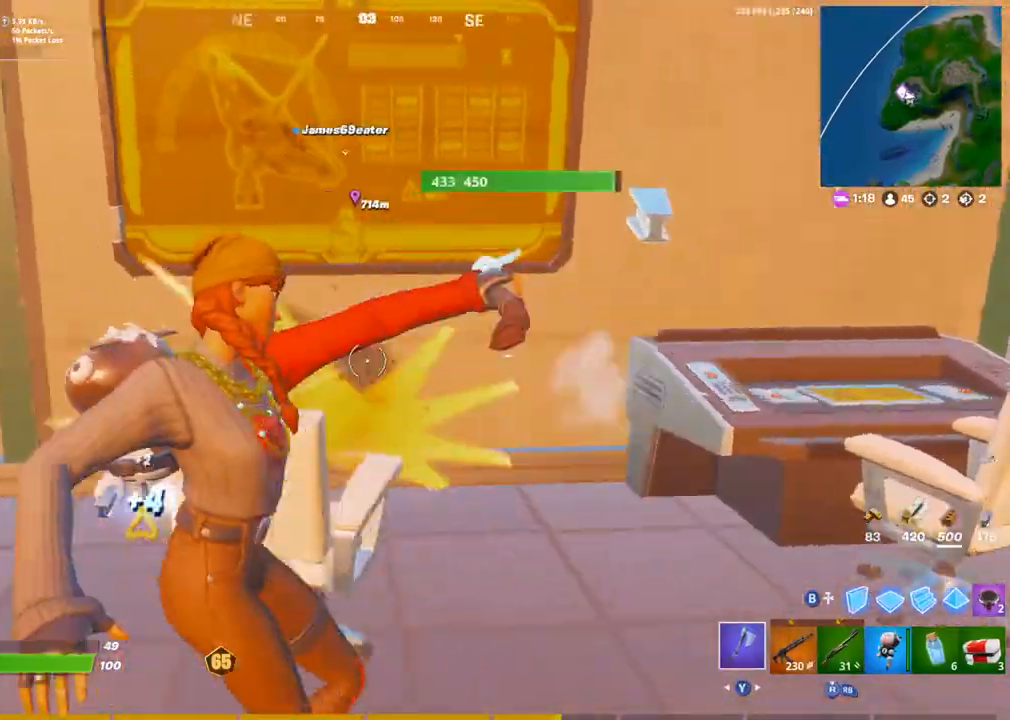
{"buttons": [], "left_stick": "left", "right_stick": "center", "events": [[83, "right_stick", "center"], [167, "right_stick", "right"], [183, "left_stick", "left"], [467, "right_stick", "center"], [500, "R2", "up"]]}
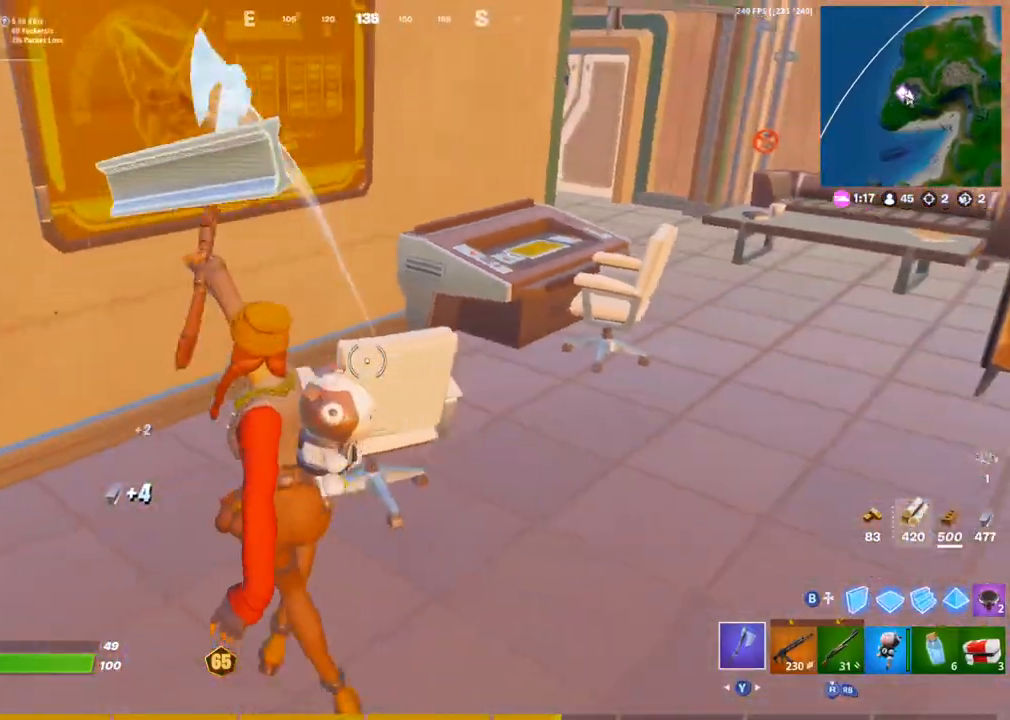
{"buttons": [], "left_stick": "up", "right_stick": "left", "events": [[17, "right_stick", "left"], [100, "R1", "down"], [150, "TRIANGLE", "down"], [217, "left_stick", "up"], [267, "R1", "up"], [267, "TRIANGLE", "up"], [300, "right_stick", "center"], [483, "right_stick", "left"]]}
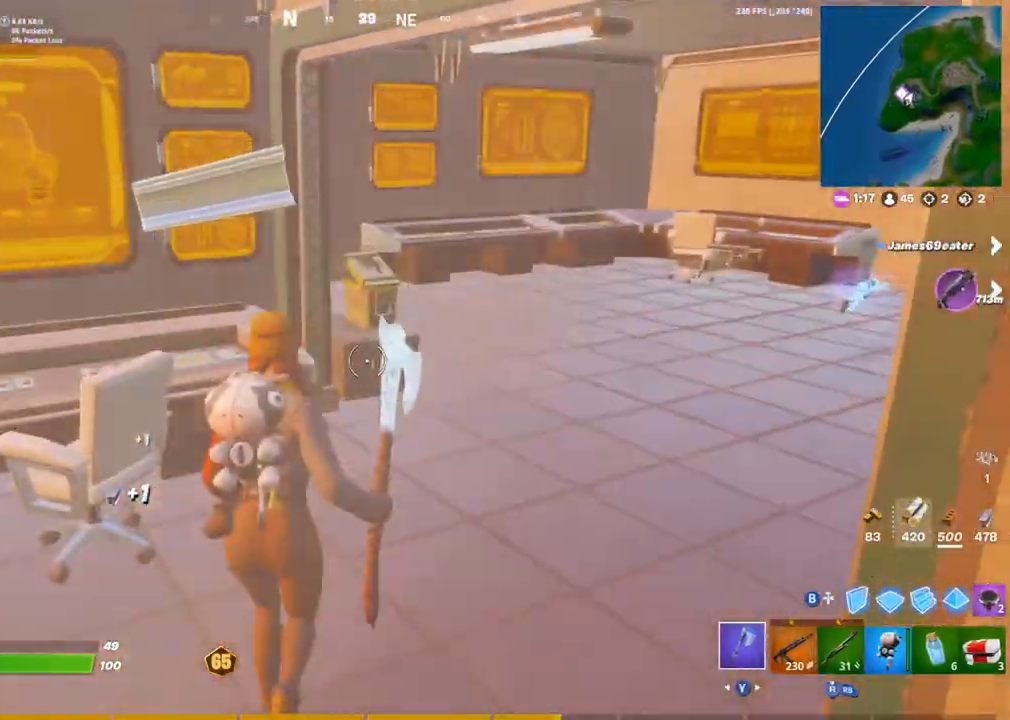
{"buttons": ["R2"], "left_stick": "down-right", "right_stick": "center", "events": [[17, "L1", "down"], [117, "L1", "up"], [133, "left_stick", "up-right"], [150, "R2", "down"], [167, "right_stick", "center"], [300, "left_stick", "down-right"]]}
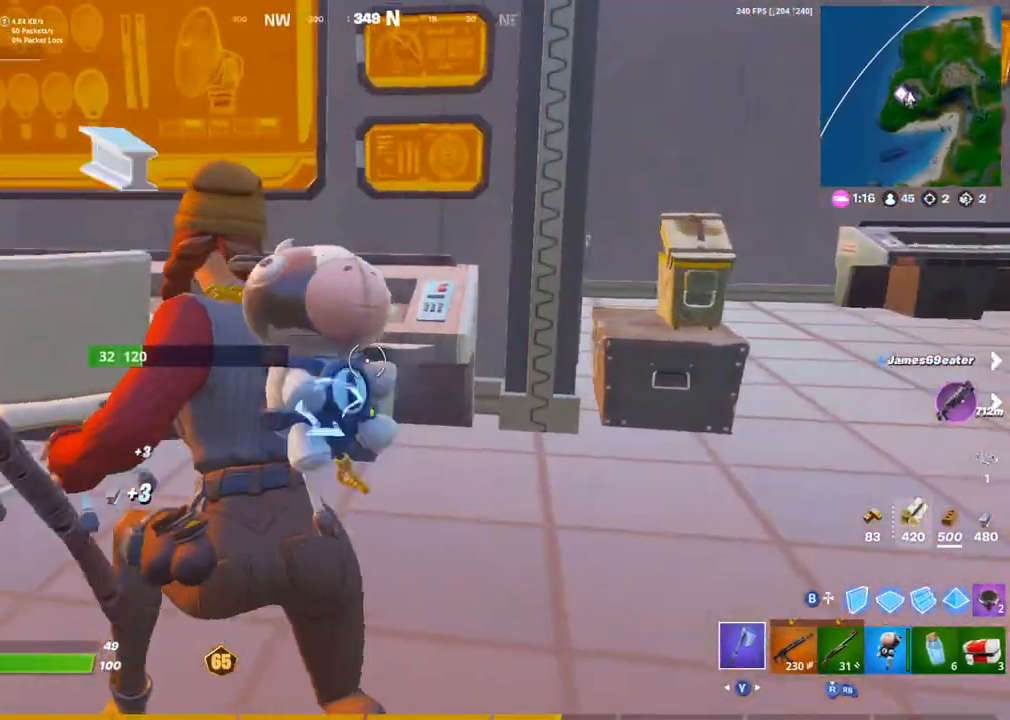
{"buttons": ["R2"], "left_stick": "up-right", "right_stick": "center", "events": [[167, "left_stick", "right"], [267, "left_stick", "up-right"], [333, "L1", "down"], [383, "right_stick", "right"], [400, "L1", "up"], [467, "right_stick", "center"]]}
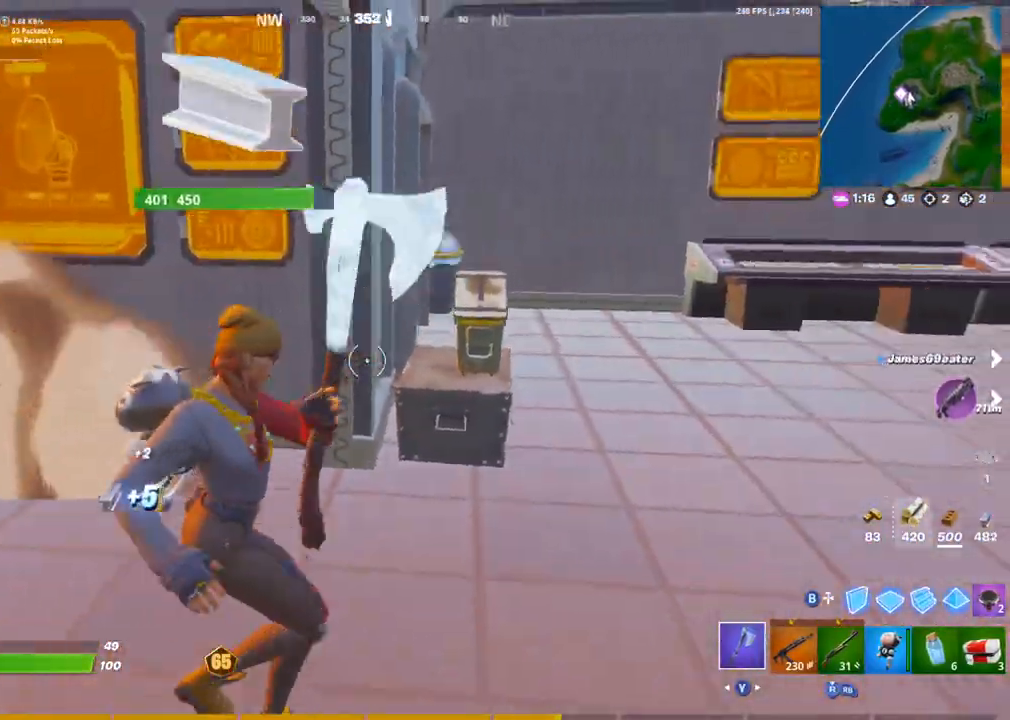
{"buttons": [], "left_stick": "right", "right_stick": "center", "events": [[33, "L1", "down"], [117, "L1", "up"], [133, "left_stick", "right"], [500, "R2", "up"]]}
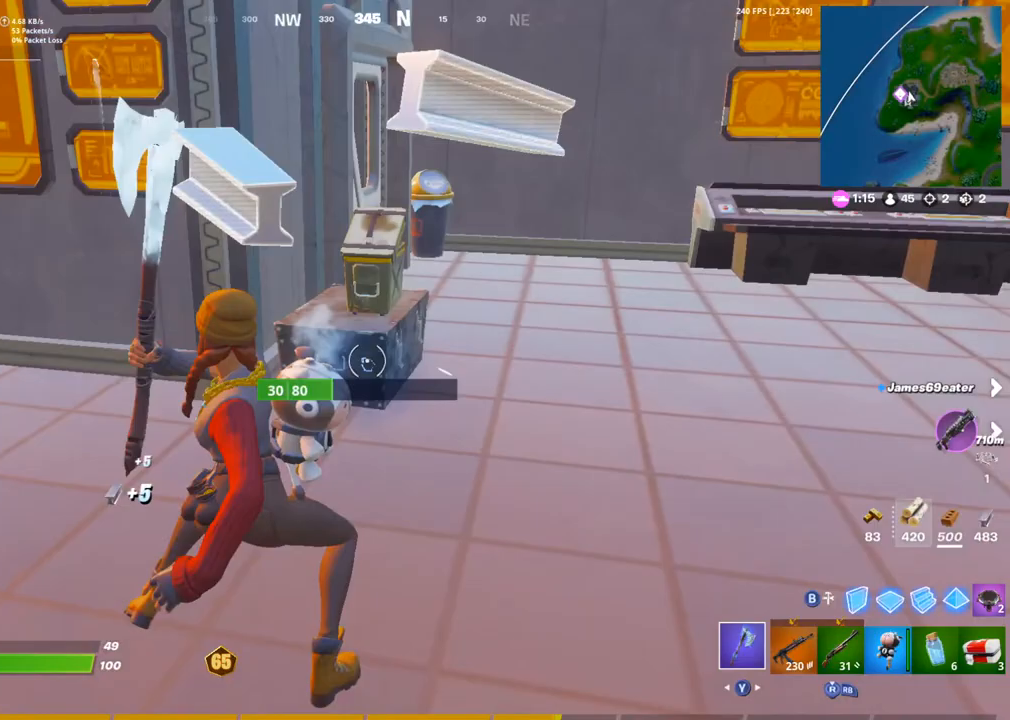
{"buttons": ["L1"], "left_stick": "up-right", "right_stick": "center", "events": [[50, "R2", "down"], [467, "L1", "down"], [467, "R2", "up"], [483, "left_stick", "up-right"]]}
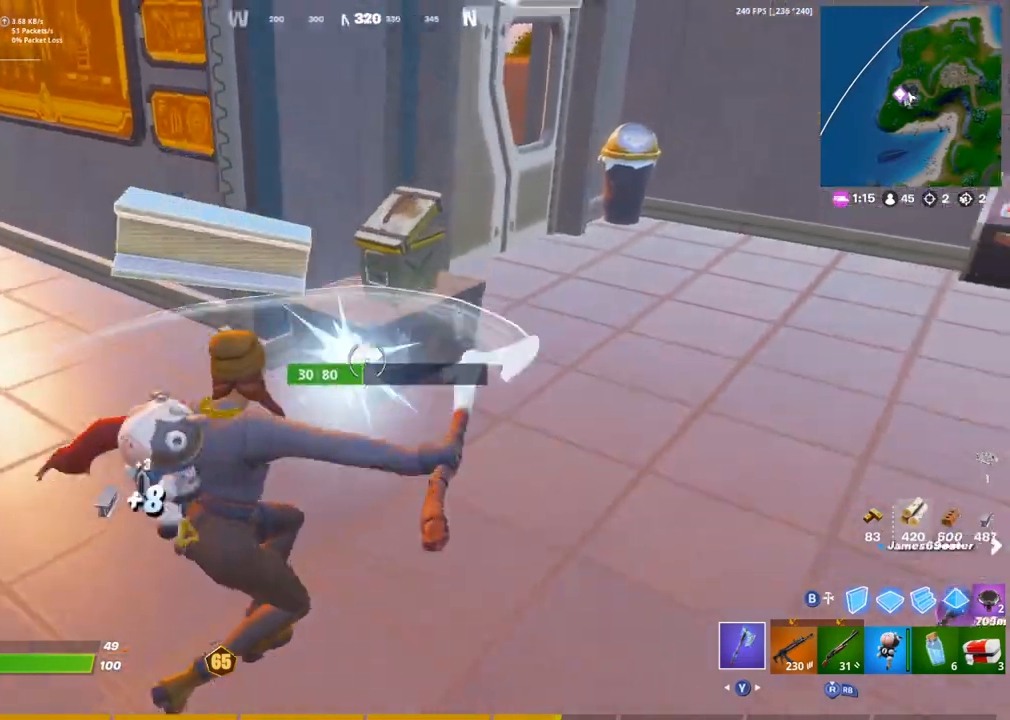
{"buttons": [], "left_stick": "up", "right_stick": "center", "events": [[17, "right_stick", "right"], [50, "L1", "up"], [67, "R1", "down"], [117, "TRIANGLE", "down"], [183, "right_stick", "center"], [200, "TRIANGLE", "up"], [217, "R1", "up"], [300, "left_stick", "up"]]}
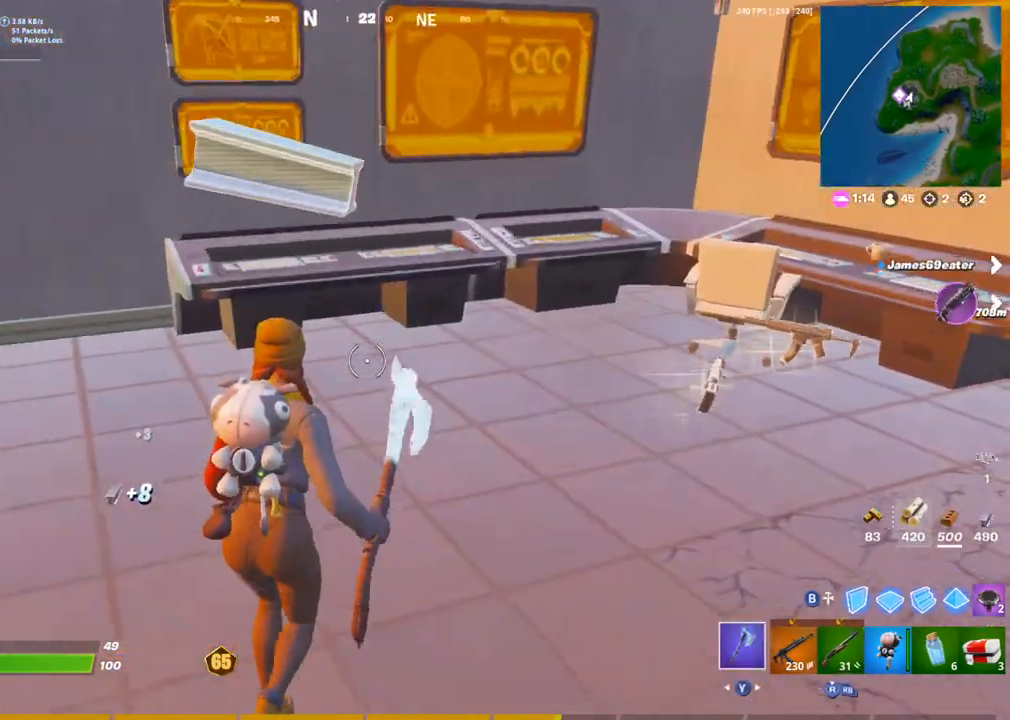
{"buttons": [], "left_stick": "up-left", "right_stick": "center", "events": [[117, "right_stick", "up-left"], [200, "right_stick", "center"], [367, "left_stick", "up-left"], [417, "R2", "down"], [500, "R2", "up"]]}
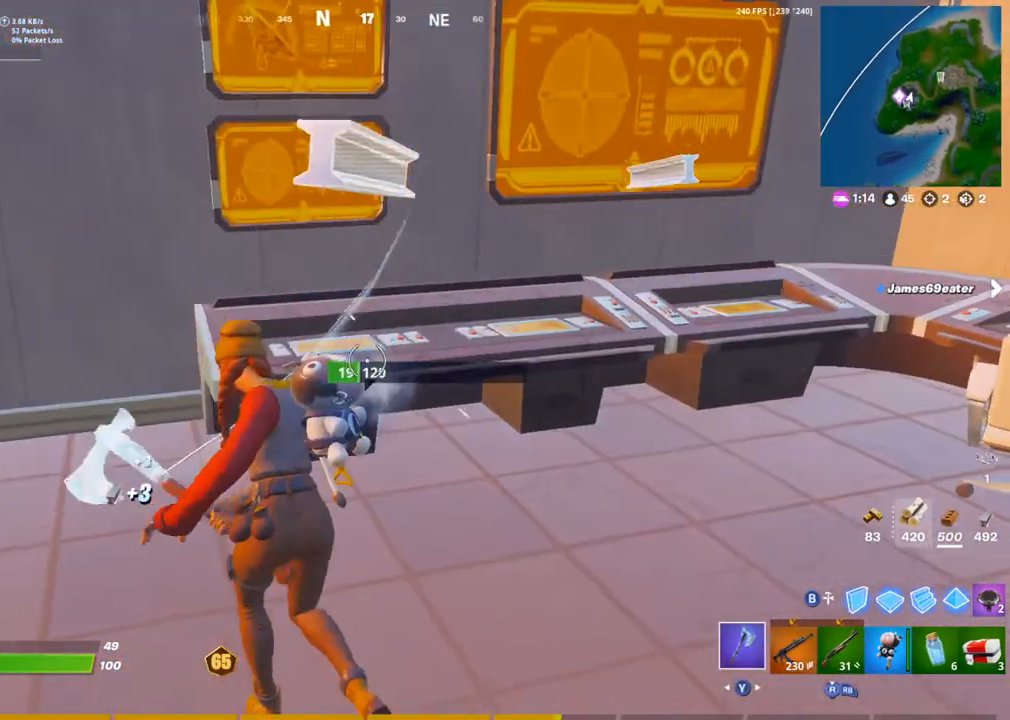
{"buttons": ["R2"], "left_stick": "up-right", "right_stick": "up-right", "events": [[67, "R2", "down"], [117, "left_stick", "up"], [250, "right_stick", "down-left"], [383, "R2", "up"], [383, "left_stick", "up-right"], [467, "R2", "down"], [483, "right_stick", "up-right"]]}
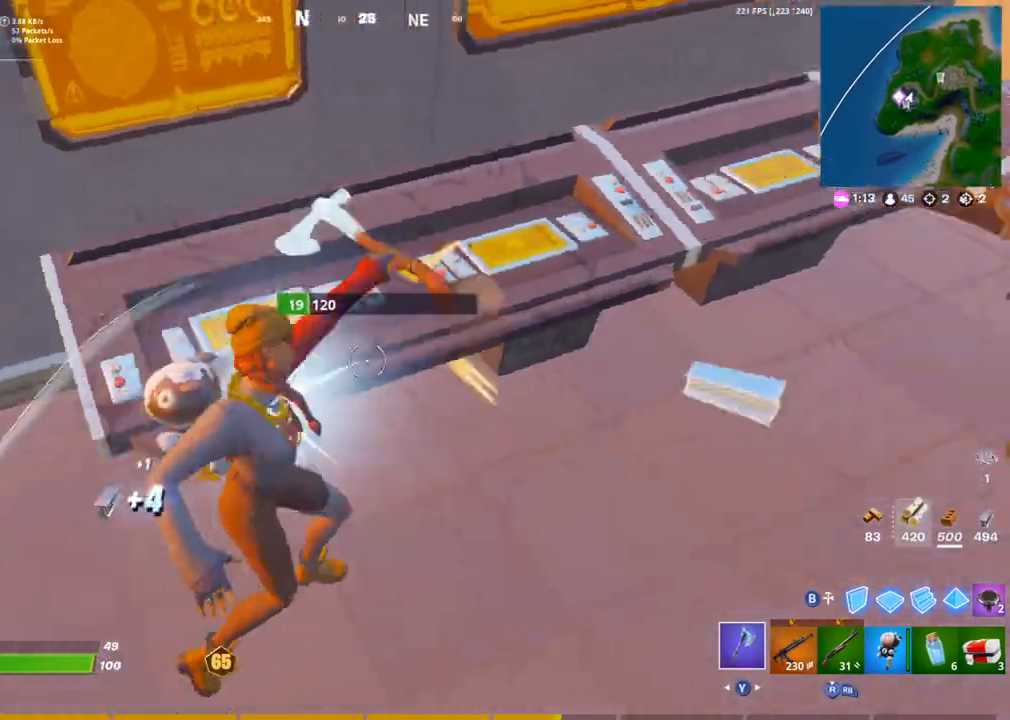
{"buttons": ["R2"], "left_stick": "right", "right_stick": "center", "events": [[133, "left_stick", "up"], [233, "right_stick", "center"], [433, "left_stick", "right"]]}
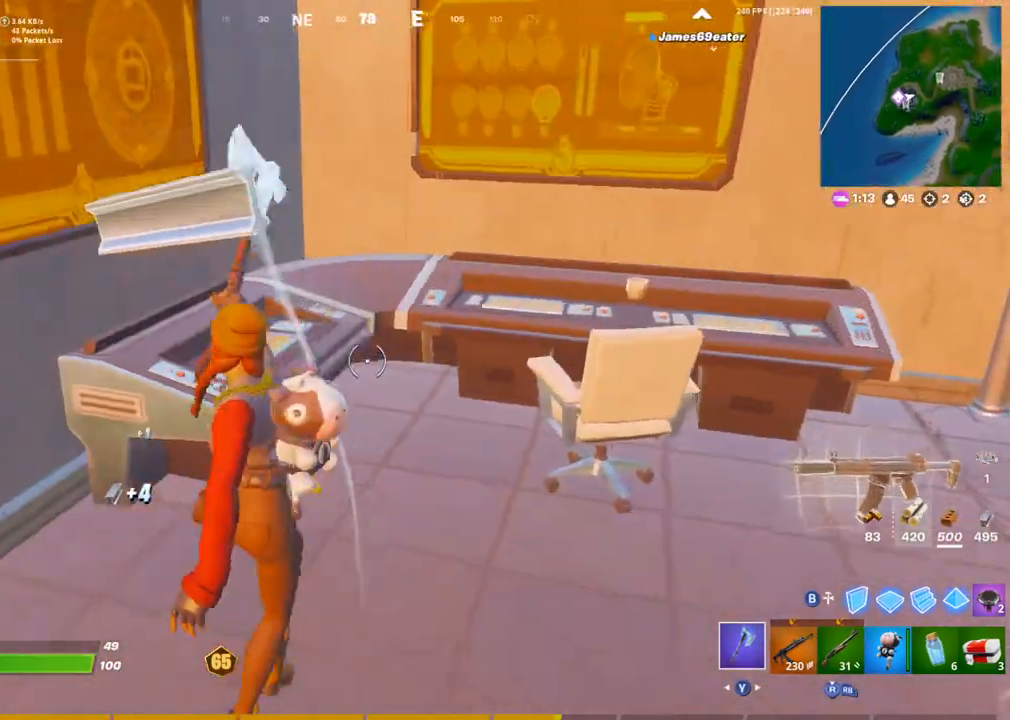
{"buttons": ["R2"], "left_stick": "down-right", "right_stick": "left", "events": [[50, "left_stick", "down-right"], [150, "right_stick", "right"], [267, "left_stick", "right"], [350, "right_stick", "center"], [433, "right_stick", "left"], [467, "left_stick", "down-right"]]}
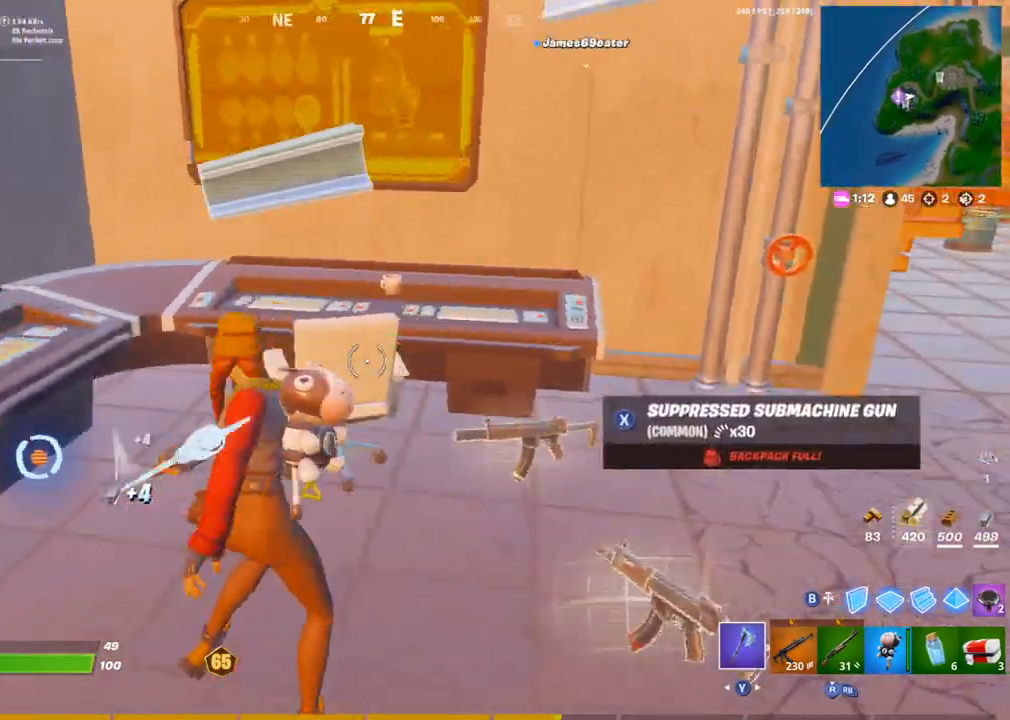
{"buttons": [], "left_stick": "up-right", "right_stick": "center", "events": [[17, "R2", "up"], [67, "R2", "down"], [133, "right_stick", "center"], [217, "R2", "up"], [233, "right_stick", "right"], [283, "left_stick", "right"], [333, "R1", "down"], [383, "TRIANGLE", "down"], [450, "right_stick", "center"], [467, "R1", "up"], [467, "TRIANGLE", "up"], [467, "left_stick", "up-right"]]}